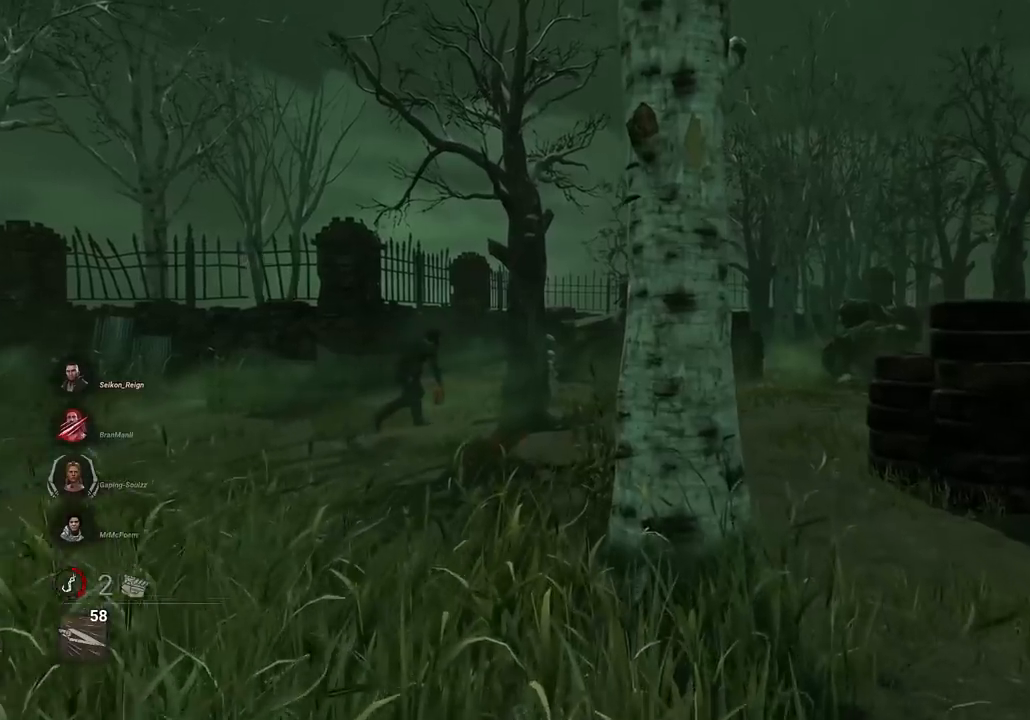
Gameplay with keyboard and mouse; each line is a JSON object with the keys and mouse buttons held at the frame after it. "events" lists presses ("down") and releases ("up") of "1", "2", "3", "4", "5", "a", "alt", "c", "caps_lock", "ctrl", "d", "e", "f", "g", "q", "r", "s", "shift", "space", "t", "tab", "v", "w", "x", "z", "mouse_left", "mouse_wheel" and "mouse_right" between this image and that frame as [ms after this image, input, new state], when the widget could be followed in between. "mouse_left", "mouse_wheel", "mouse_right" = the "left", "wheel", "right" buttons of the "mouse" list. No other keys are recorded. "wheel" means that the mouse wheel is clicked or scrolled. Mouse movement is not recorded.
{"keys": ["w"], "mouse": ["left", "right"], "events": [[50, "a", "down"], [184, "a", "up"], [317, "a", "down"], [417, "a", "up"], [417, "mouse_left", "down"]]}
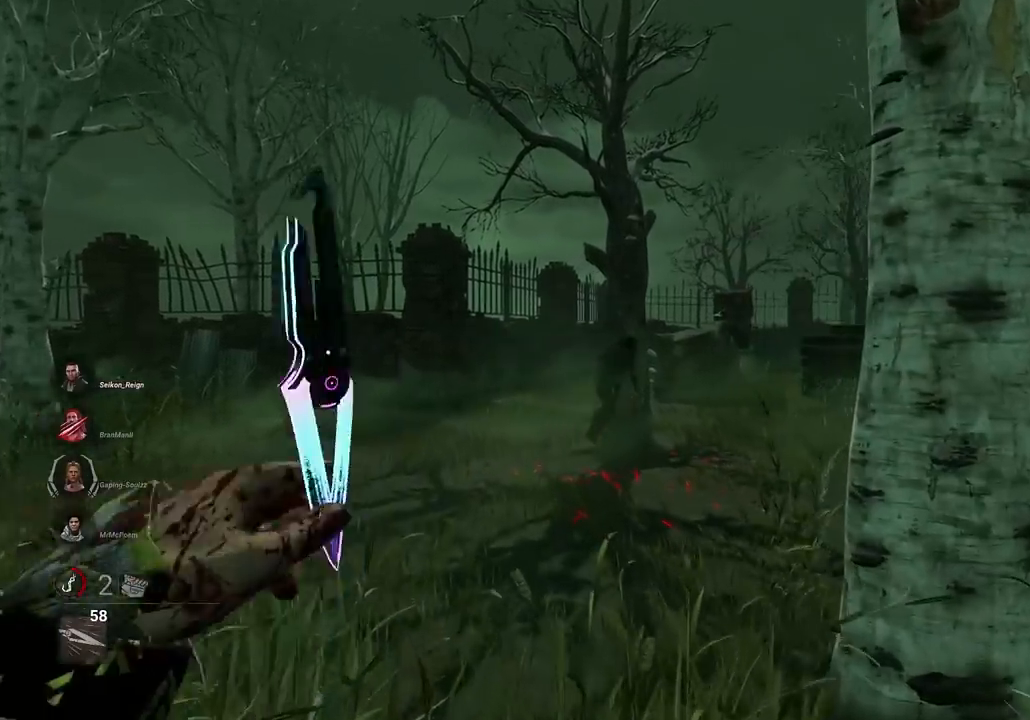
{"keys": ["w"], "mouse": ["right"], "events": [[66, "mouse_left", "up"], [150, "mouse_left", "down"], [333, "mouse_left", "up"], [383, "mouse_left", "down"], [484, "mouse_left", "up"]]}
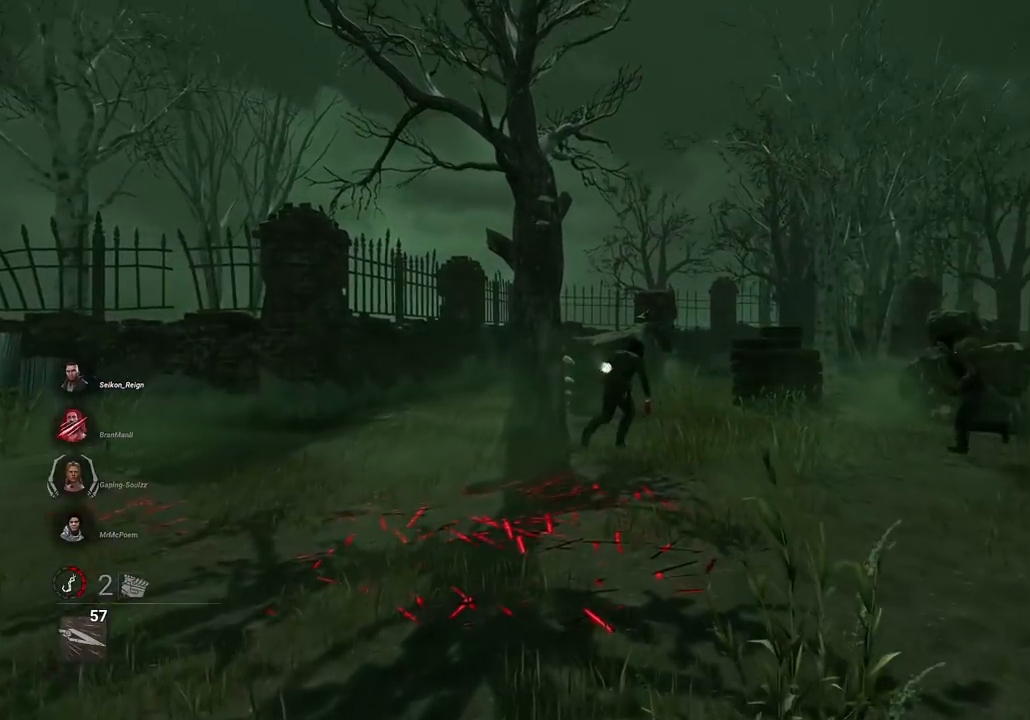
{"keys": ["w"], "mouse": ["left", "right"], "events": [[117, "mouse_left", "down"], [217, "mouse_left", "up"], [267, "mouse_left", "down"], [351, "mouse_left", "up"], [451, "mouse_left", "down"]]}
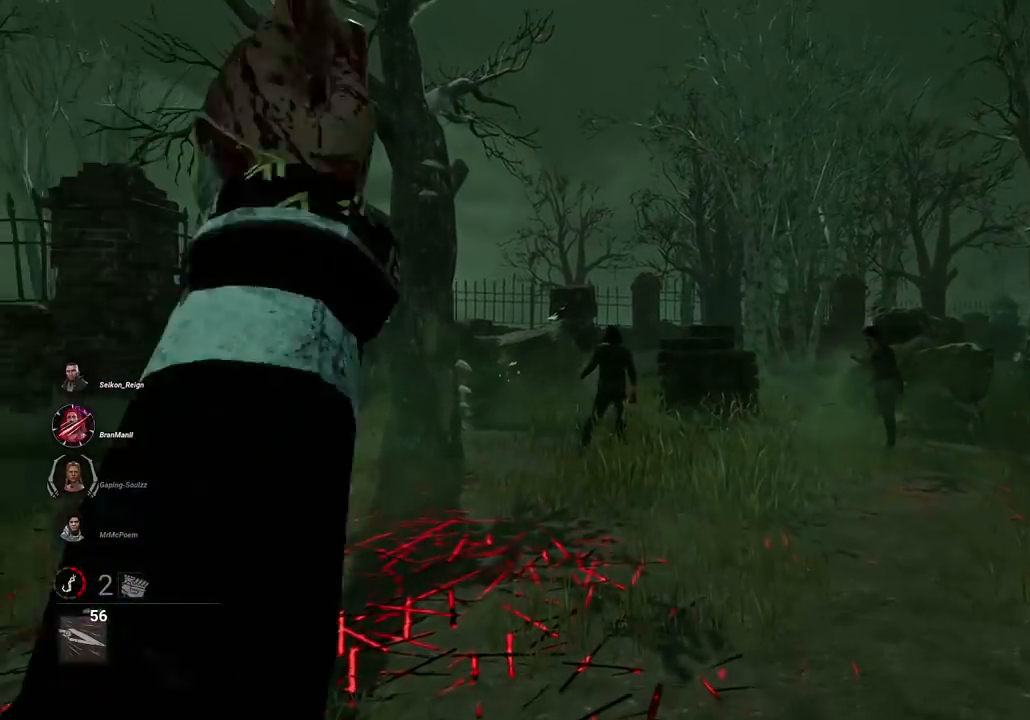
{"keys": ["w"], "mouse": ["right"], "events": [[33, "mouse_left", "up"], [83, "mouse_left", "down"], [183, "mouse_left", "up"], [250, "mouse_left", "down"], [317, "mouse_left", "up"]]}
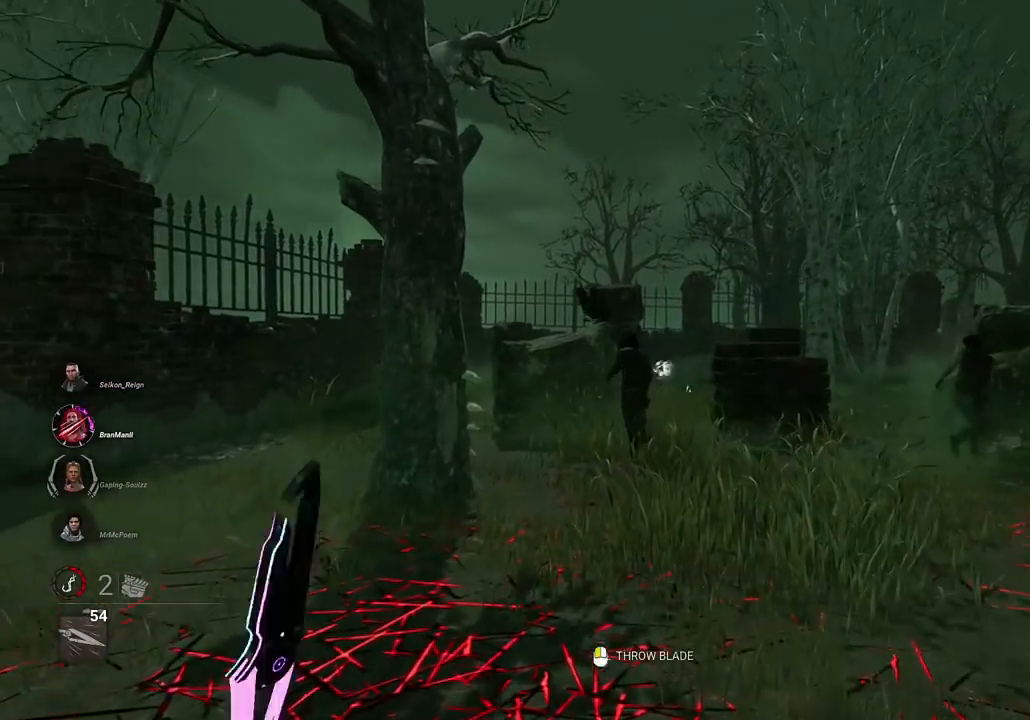
{"keys": ["w"], "mouse": ["left", "right"], "events": [[17, "mouse_left", "down"], [150, "mouse_left", "up"], [200, "mouse_left", "down"], [334, "mouse_left", "up"], [434, "mouse_left", "down"]]}
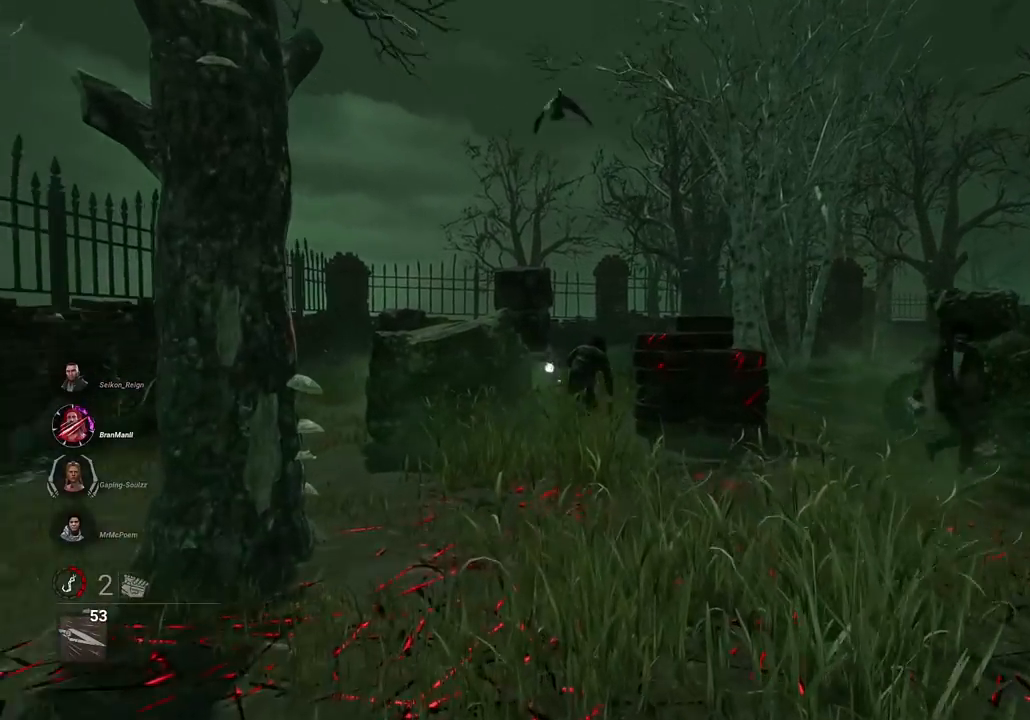
{"keys": ["d", "w"], "mouse": ["right"], "events": [[16, "mouse_left", "up"], [116, "mouse_left", "down"], [167, "mouse_left", "up"], [400, "d", "down"]]}
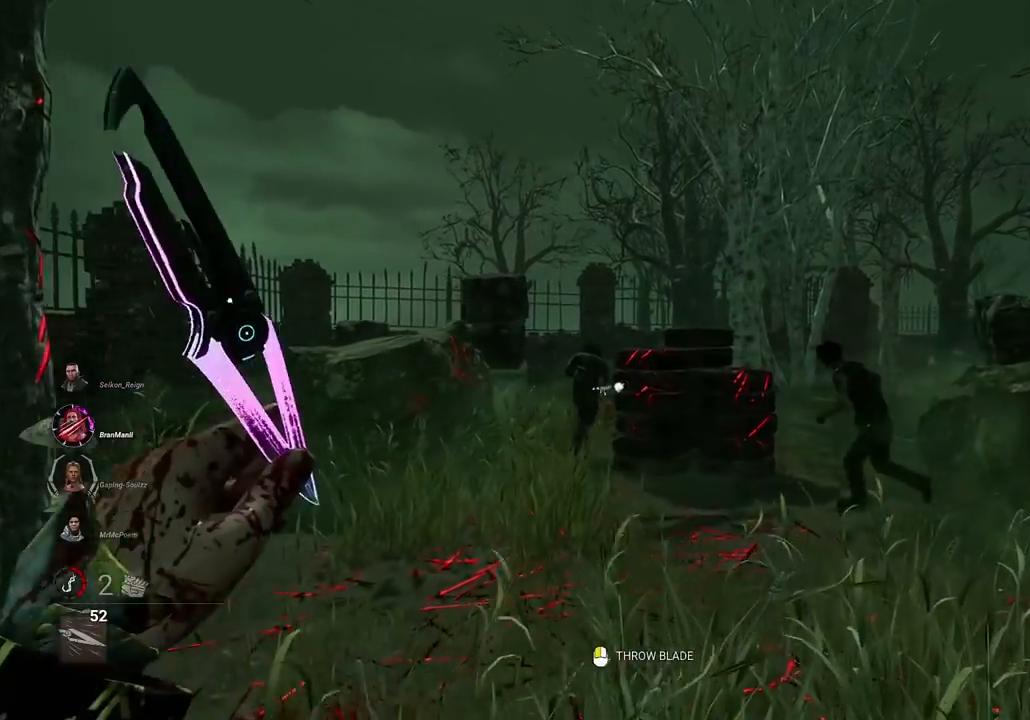
{"keys": ["w"], "mouse": ["left", "right"], "events": [[284, "mouse_left", "down"], [317, "d", "up"], [367, "mouse_left", "up"], [451, "mouse_left", "down"]]}
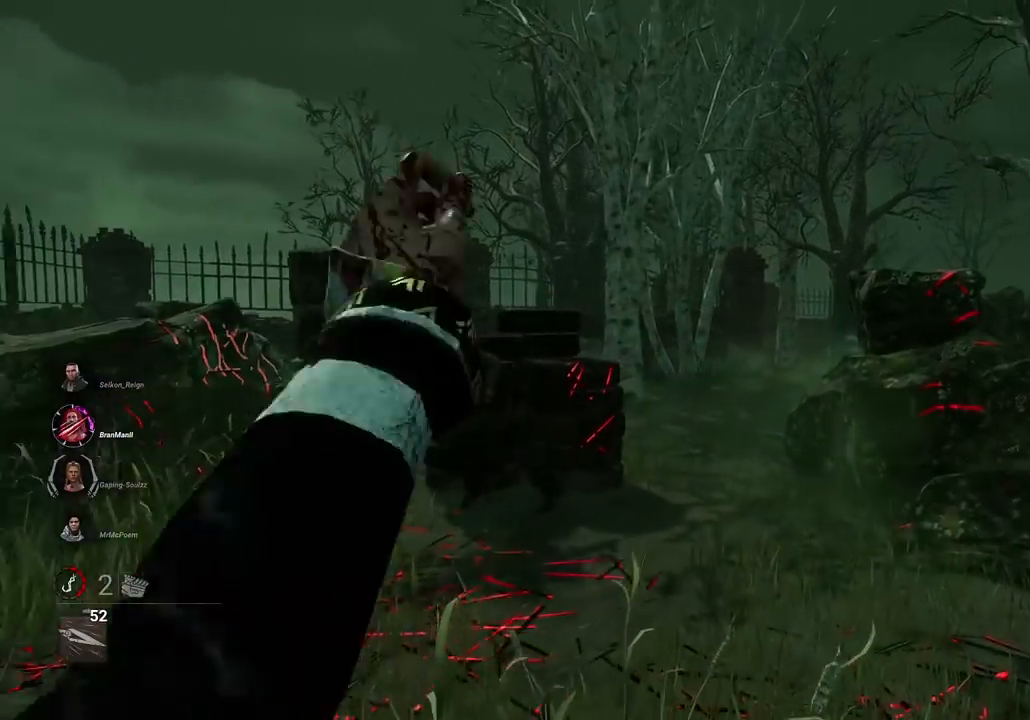
{"keys": ["w"], "mouse": ["left", "right"], "events": [[16, "d", "down"], [50, "mouse_left", "up"], [100, "d", "up"], [150, "mouse_left", "down"], [250, "mouse_left", "up"], [333, "mouse_left", "down"], [383, "d", "down"], [433, "d", "up"], [433, "mouse_left", "up"], [484, "mouse_left", "down"]]}
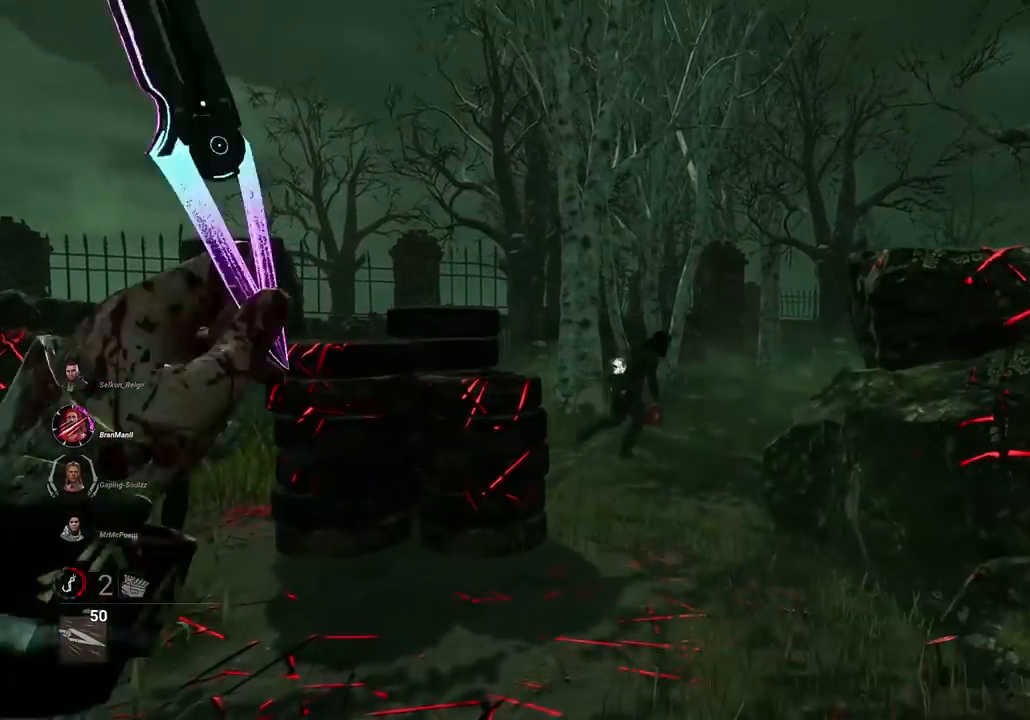
{"keys": ["w"], "mouse": ["left", "right"], "events": [[84, "mouse_left", "up"], [167, "mouse_left", "down"], [267, "mouse_left", "up"], [300, "mouse_left", "down"], [351, "a", "down"], [401, "a", "up"], [451, "mouse_left", "up"], [501, "mouse_left", "down"]]}
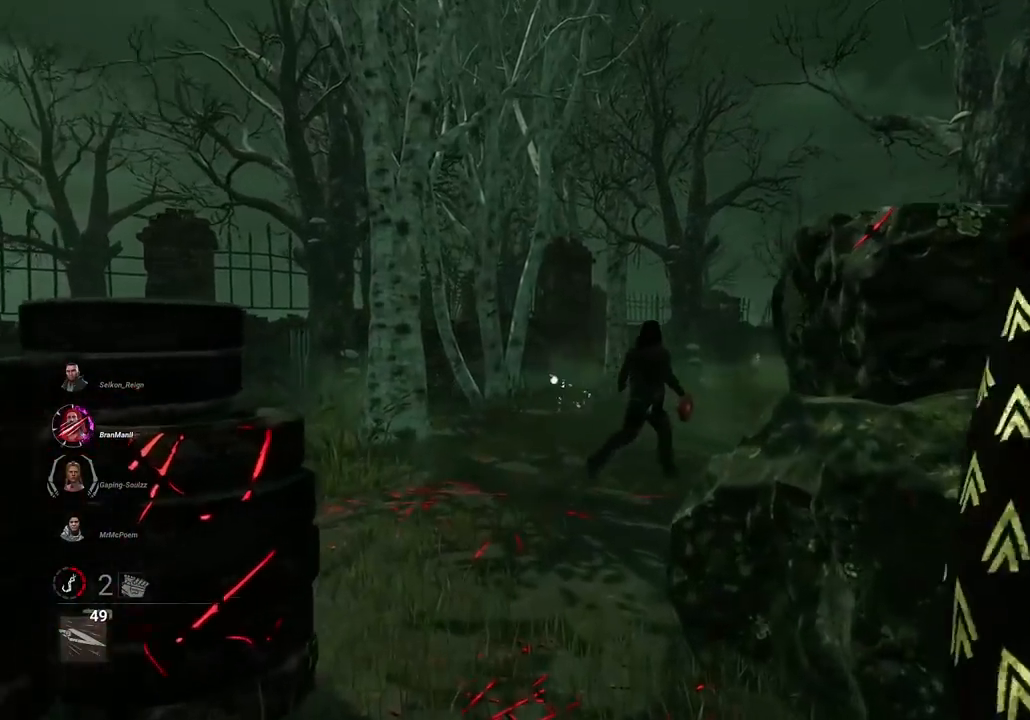
{"keys": ["w"], "mouse": ["right"], "events": [[83, "a", "down"], [83, "mouse_left", "up"], [183, "a", "up"], [183, "mouse_left", "down"], [267, "mouse_left", "up"], [317, "a", "down"], [317, "mouse_left", "down"], [467, "a", "up"], [467, "mouse_left", "up"]]}
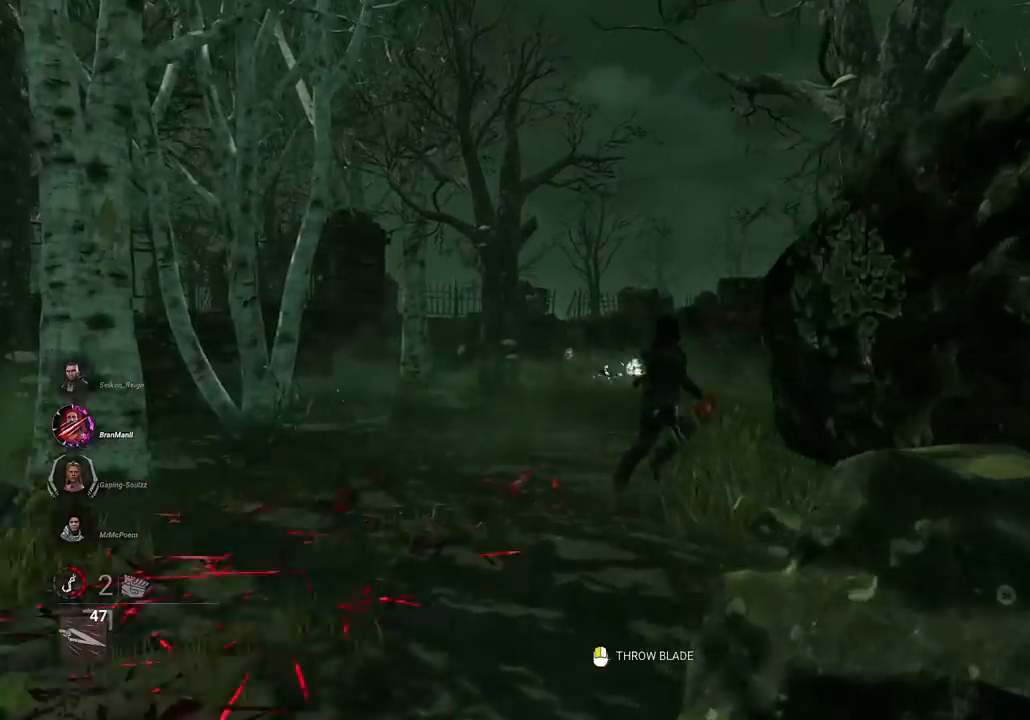
{"keys": ["w"], "mouse": ["left", "right"], "events": [[34, "mouse_left", "down"], [50, "a", "down"], [150, "a", "up"], [150, "mouse_left", "up"], [250, "a", "down"], [250, "mouse_left", "down"], [334, "mouse_left", "up"], [384, "a", "up"], [484, "mouse_left", "down"]]}
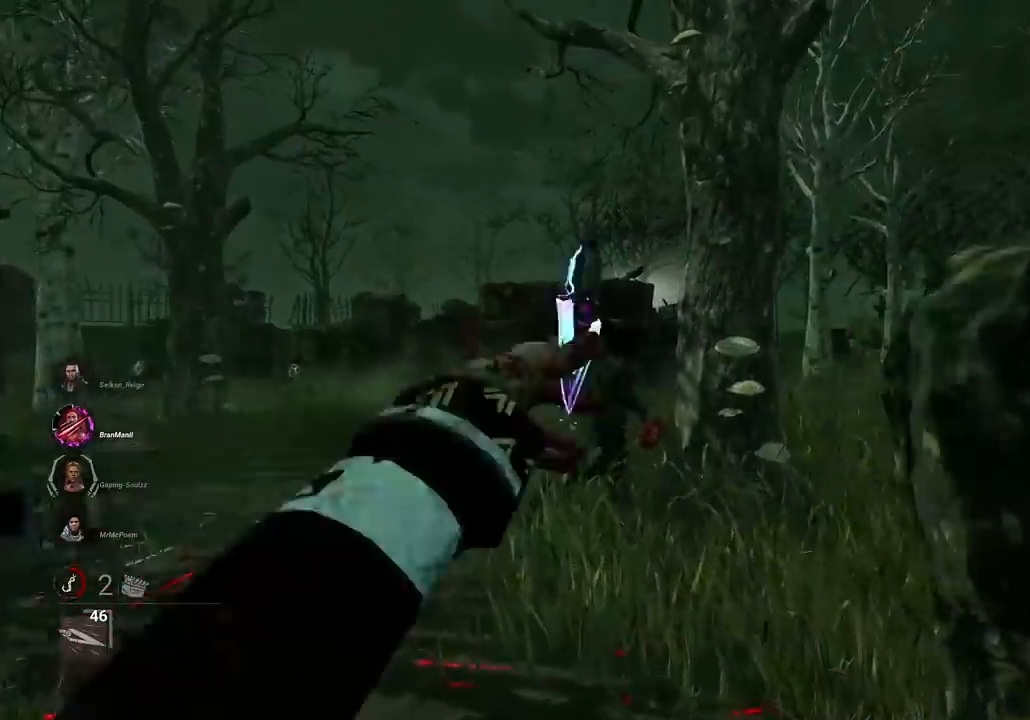
{"keys": ["w"], "mouse": ["right"], "events": [[33, "mouse_left", "up"], [116, "mouse_left", "down"], [217, "mouse_left", "up"]]}
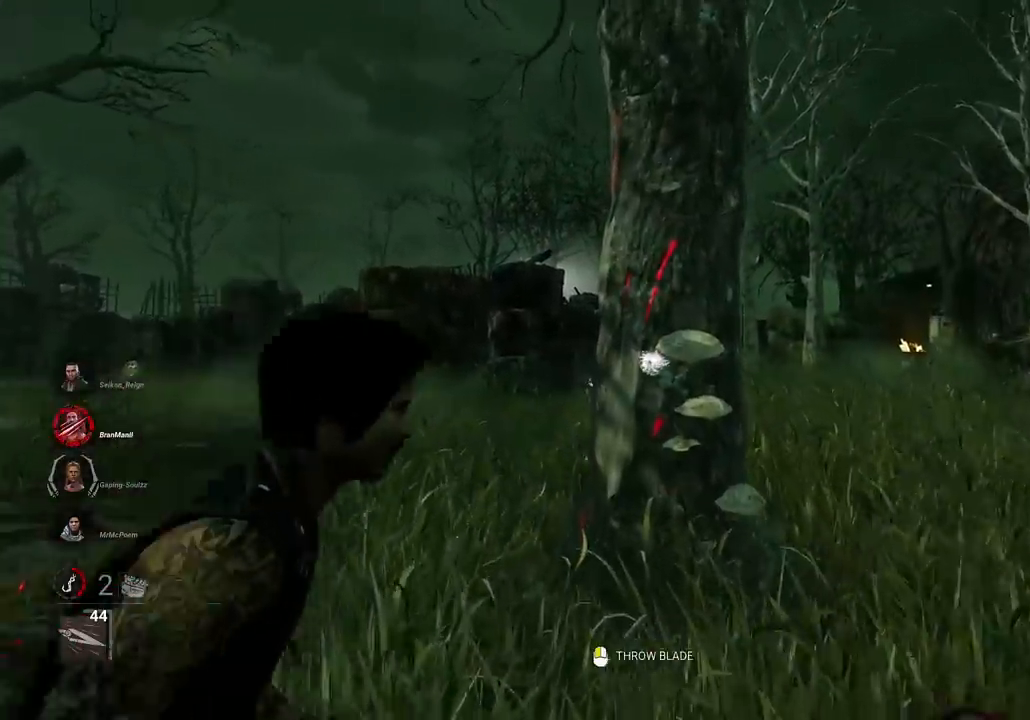
{"keys": ["a", "w"], "mouse": ["right"], "events": [[50, "a", "down"], [184, "a", "up"], [267, "a", "down"]]}
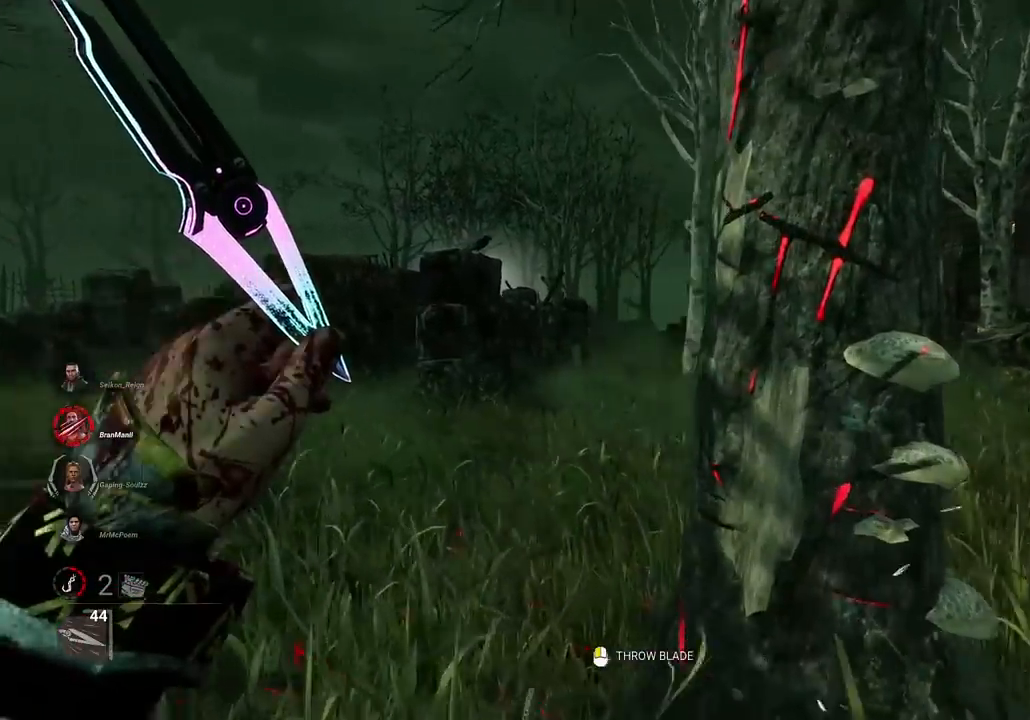
{"keys": ["a", "w"], "mouse": ["right"], "events": [[100, "mouse_left", "down"], [250, "mouse_left", "up"], [367, "mouse_left", "down"], [483, "mouse_left", "up"]]}
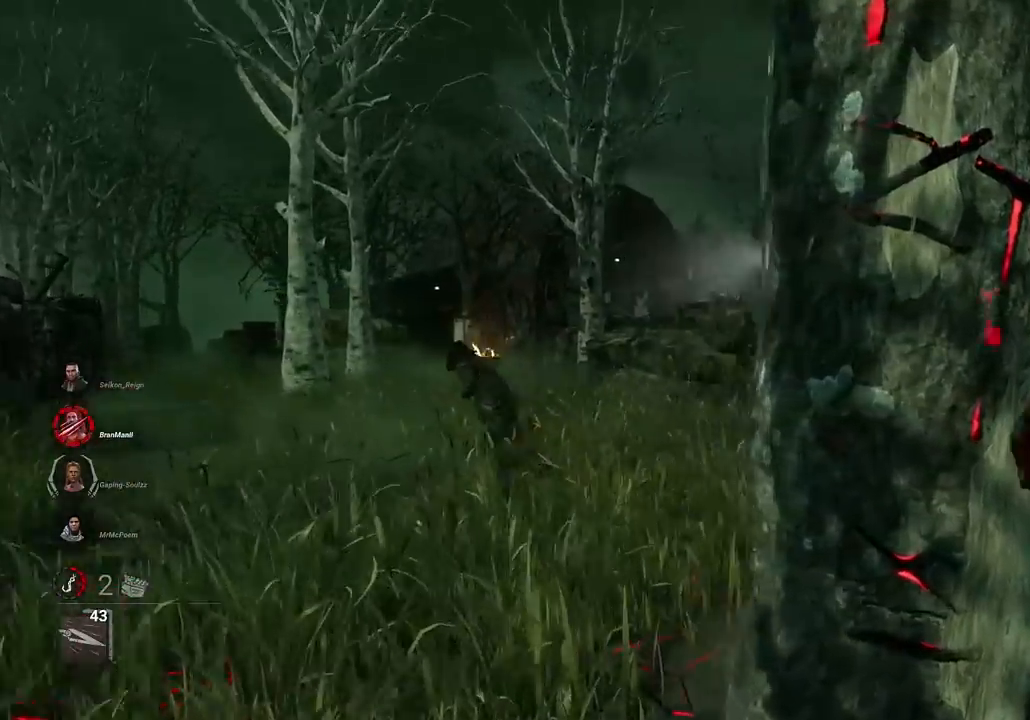
{"keys": ["a", "w"], "mouse": ["right"], "events": [[84, "mouse_left", "down"], [167, "mouse_left", "up"], [300, "a", "up"], [501, "a", "down"]]}
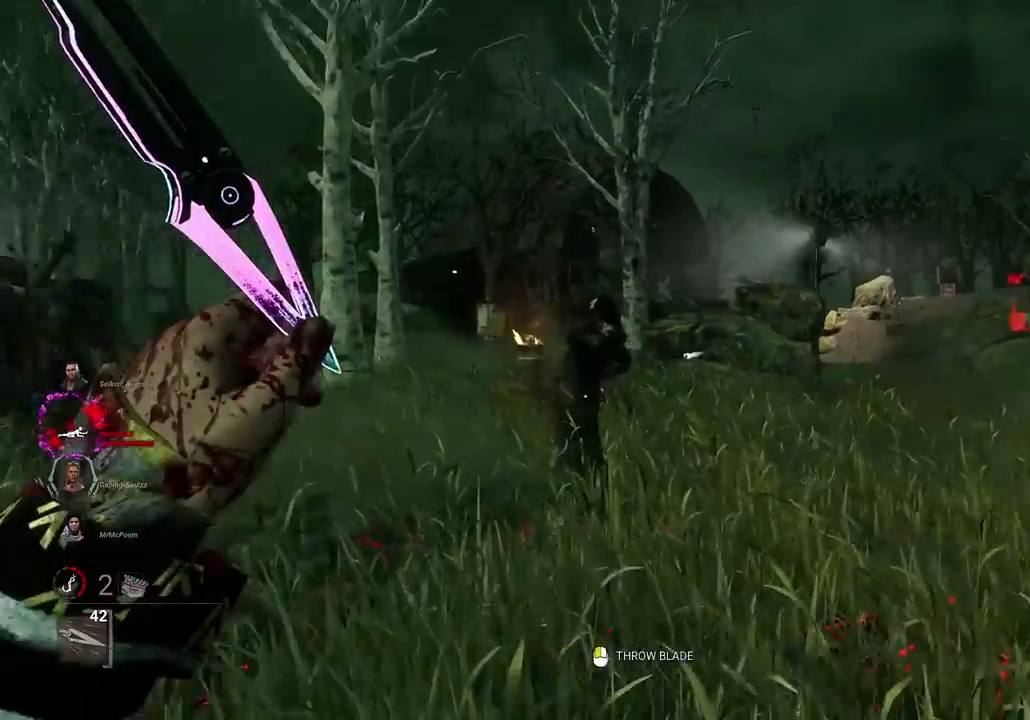
{"keys": ["w"], "mouse": ["right"], "events": [[233, "mouse_left", "down"], [317, "a", "up"], [317, "mouse_left", "up"], [417, "mouse_left", "down"], [500, "mouse_left", "up"]]}
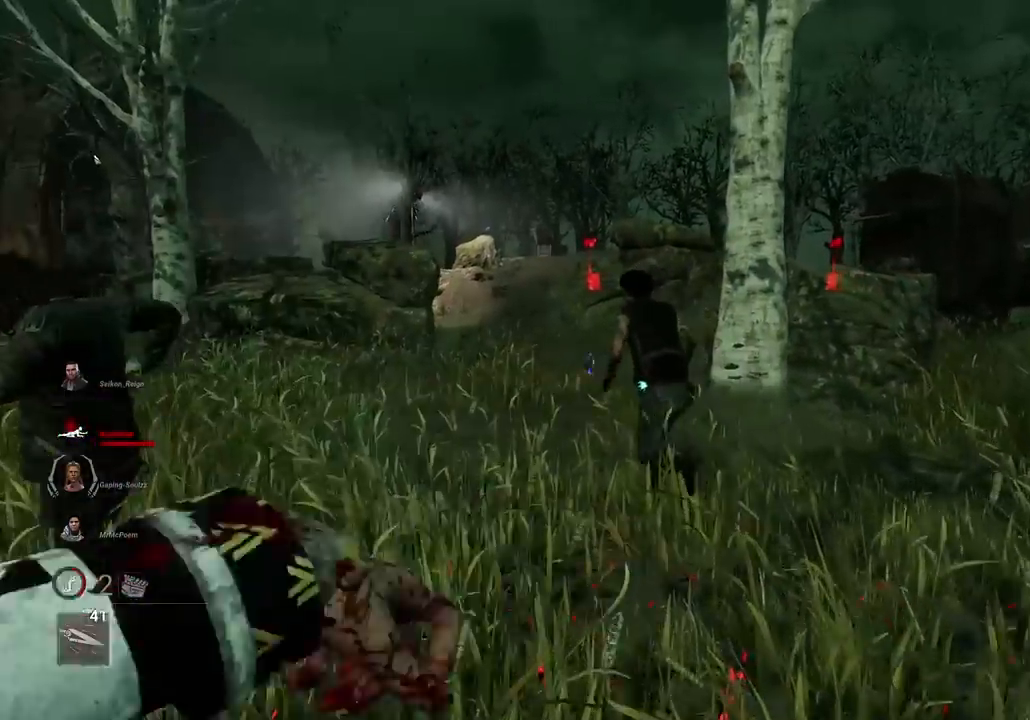
{"keys": ["w"], "mouse": ["left", "right"], "events": [[100, "mouse_left", "down"], [200, "mouse_left", "up"], [284, "mouse_left", "down"], [334, "mouse_left", "up"], [434, "mouse_left", "down"]]}
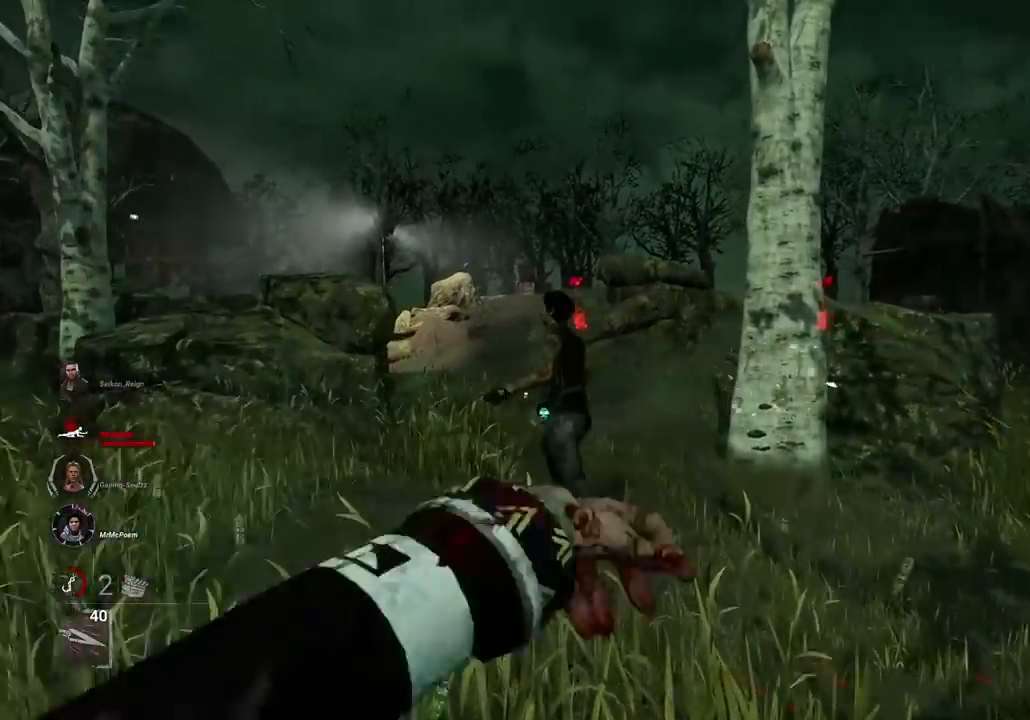
{"keys": ["w"], "mouse": ["right"], "events": [[66, "mouse_left", "up"], [150, "mouse_left", "down"], [217, "mouse_left", "up"], [300, "mouse_left", "down"], [450, "mouse_left", "up"]]}
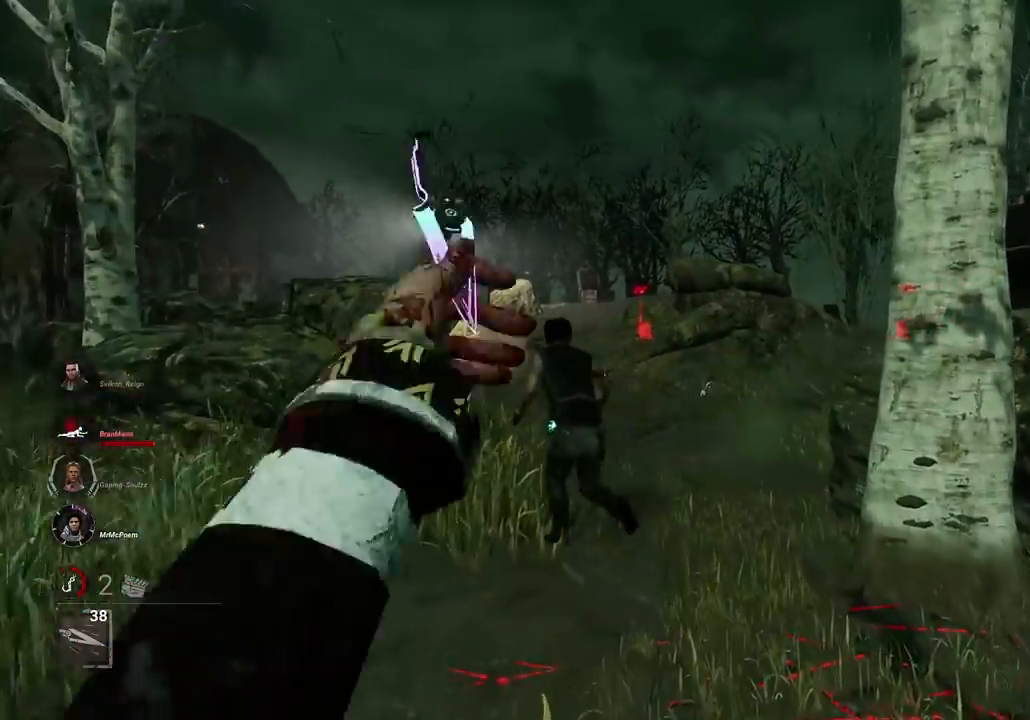
{"keys": ["w"], "mouse": ["right"], "events": [[34, "mouse_left", "down"], [134, "mouse_left", "up"], [184, "a", "down"], [234, "a", "up"], [284, "mouse_left", "down"], [384, "mouse_left", "up"]]}
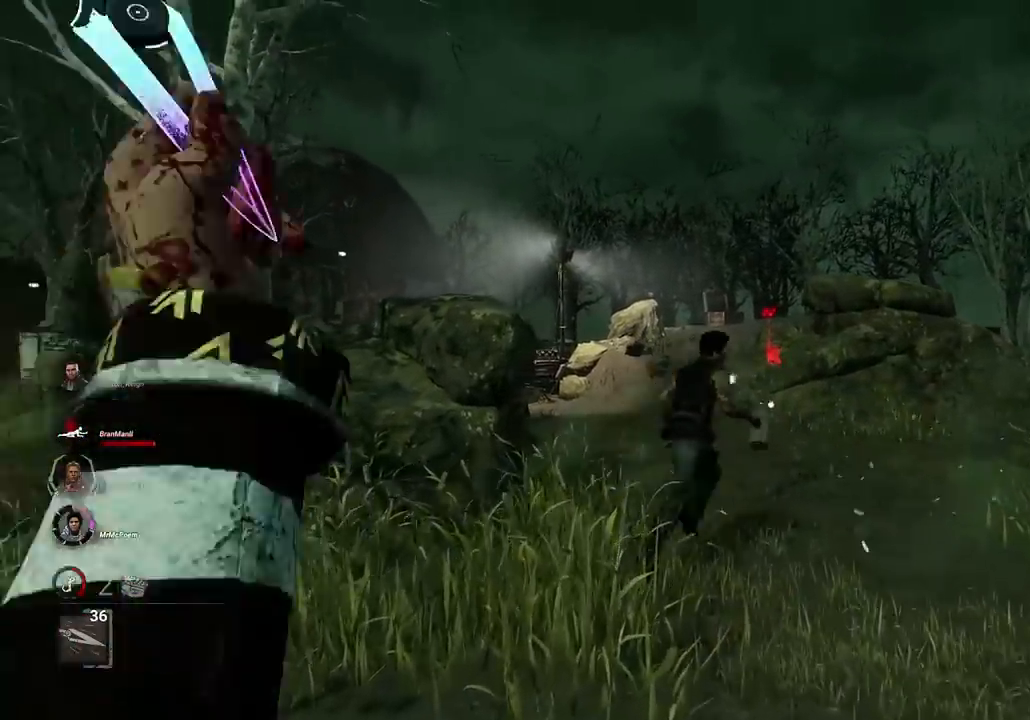
{"keys": ["w"], "mouse": ["right"], "events": [[66, "mouse_left", "down"], [150, "mouse_left", "up"], [333, "mouse_left", "down"], [450, "mouse_left", "up"]]}
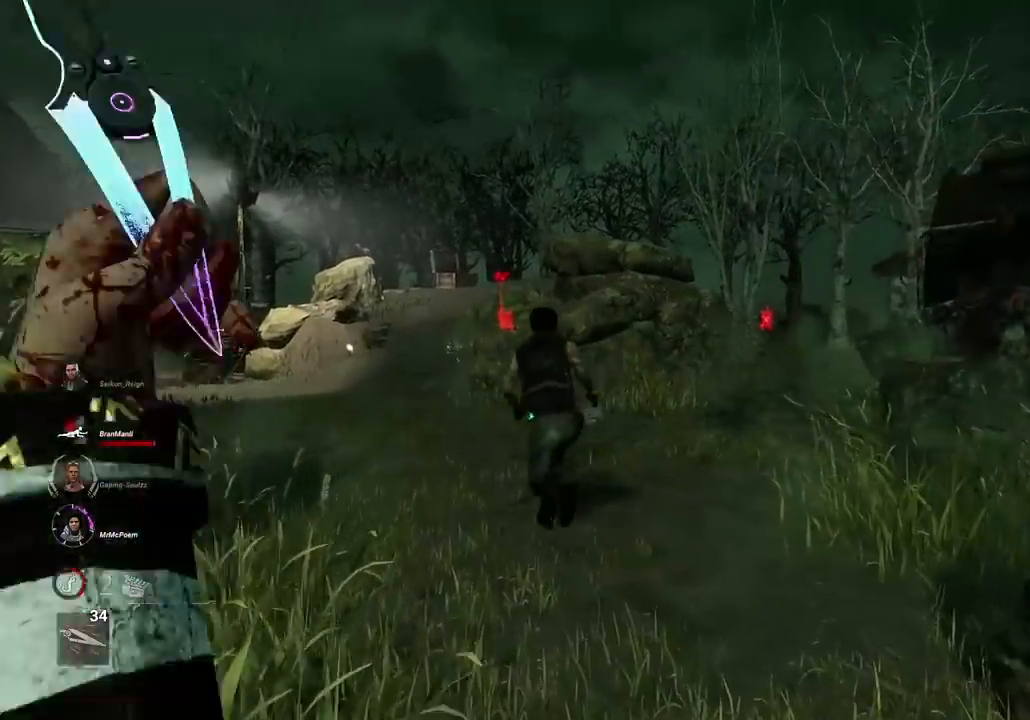
{"keys": ["w"], "mouse": ["right"], "events": [[384, "mouse_left", "down"], [484, "mouse_left", "up"]]}
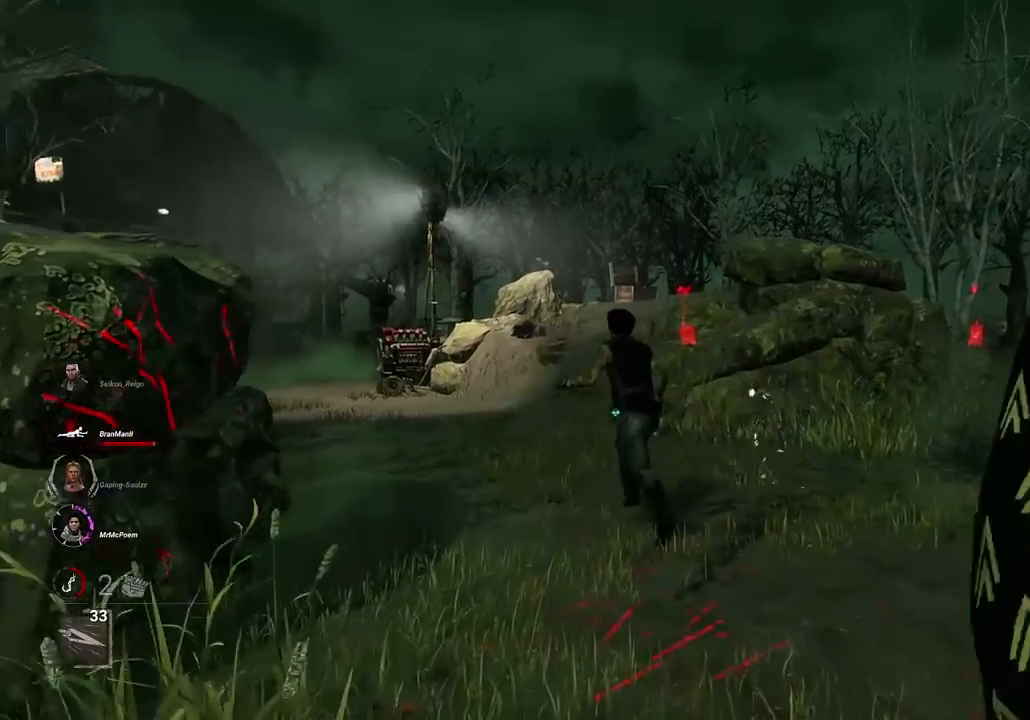
{"keys": ["w"], "mouse": ["right"], "events": [[116, "mouse_left", "down"], [267, "mouse_left", "up"], [350, "mouse_left", "down"], [450, "mouse_left", "up"]]}
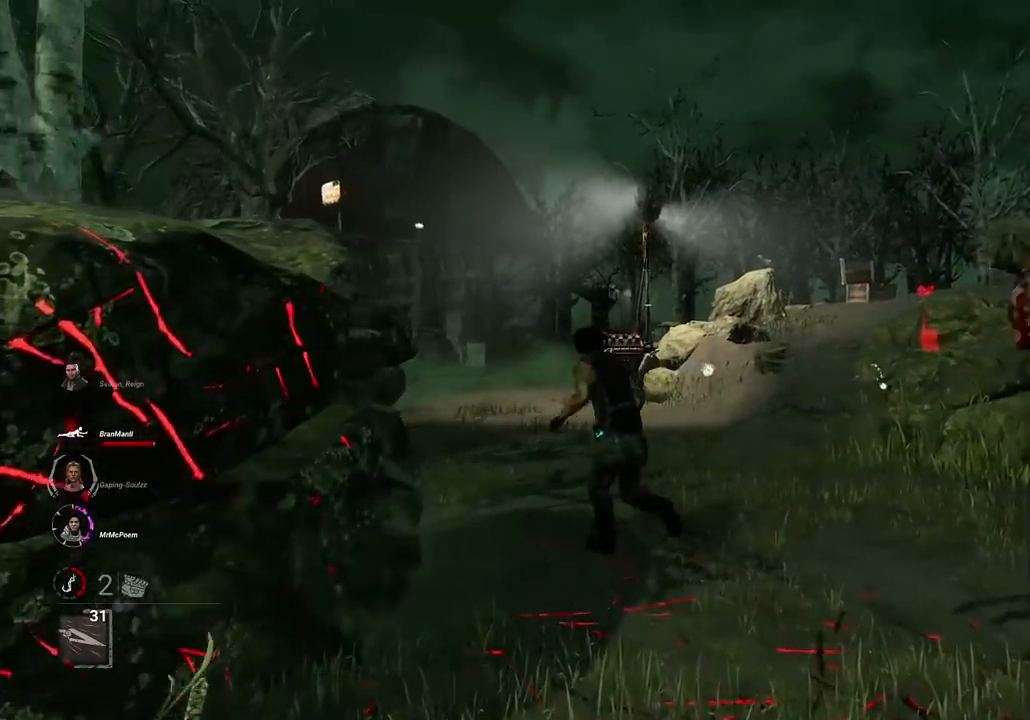
{"keys": ["w"], "mouse": ["left", "right"], "events": [[34, "mouse_left", "down"], [134, "mouse_left", "up"], [234, "mouse_left", "down"], [317, "mouse_left", "up"], [417, "mouse_left", "down"]]}
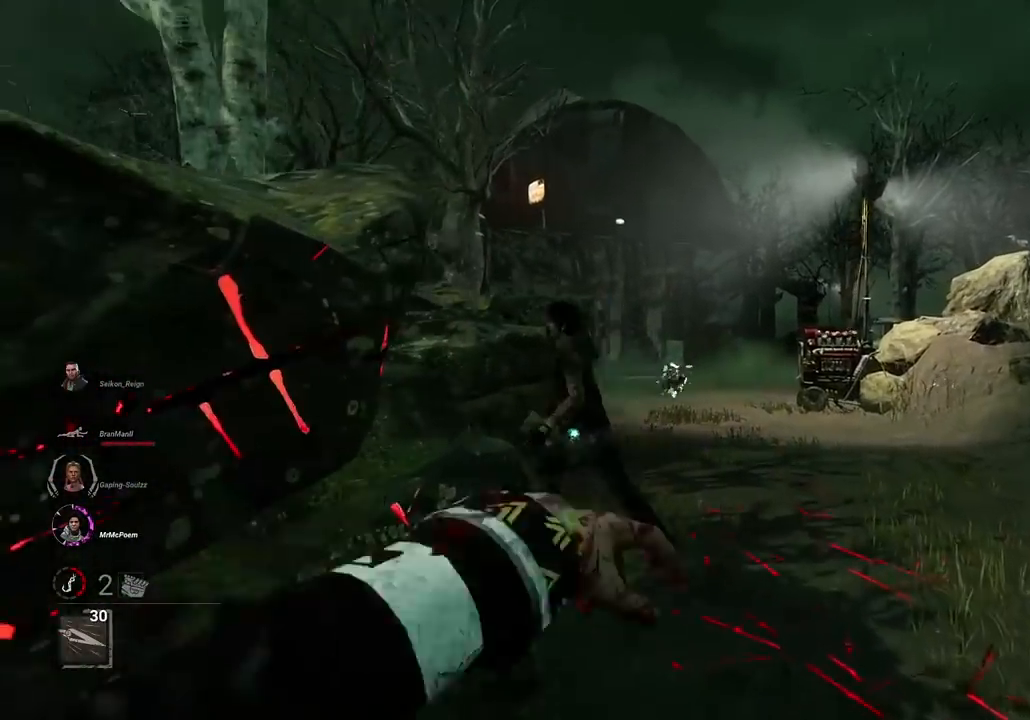
{"keys": ["d", "w"], "mouse": ["right"], "events": [[16, "mouse_left", "up"], [50, "d", "down"], [133, "mouse_left", "down"], [283, "mouse_left", "up"]]}
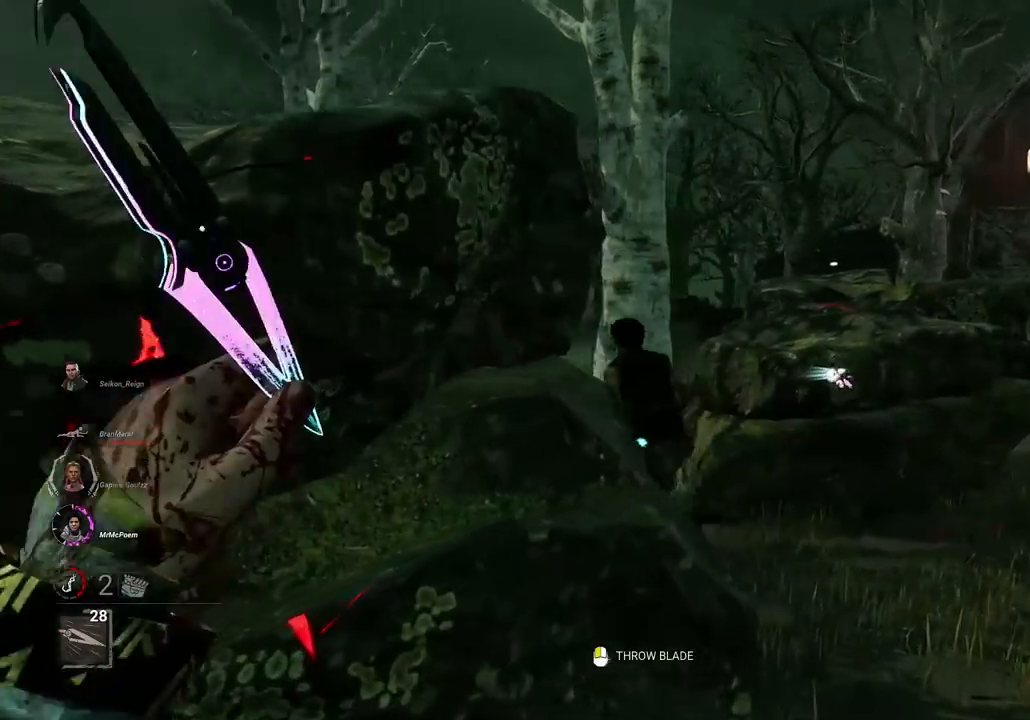
{"keys": ["d", "w"], "mouse": ["right"], "events": [[134, "mouse_left", "down"], [217, "mouse_left", "up"], [351, "mouse_left", "down"], [451, "mouse_left", "up"]]}
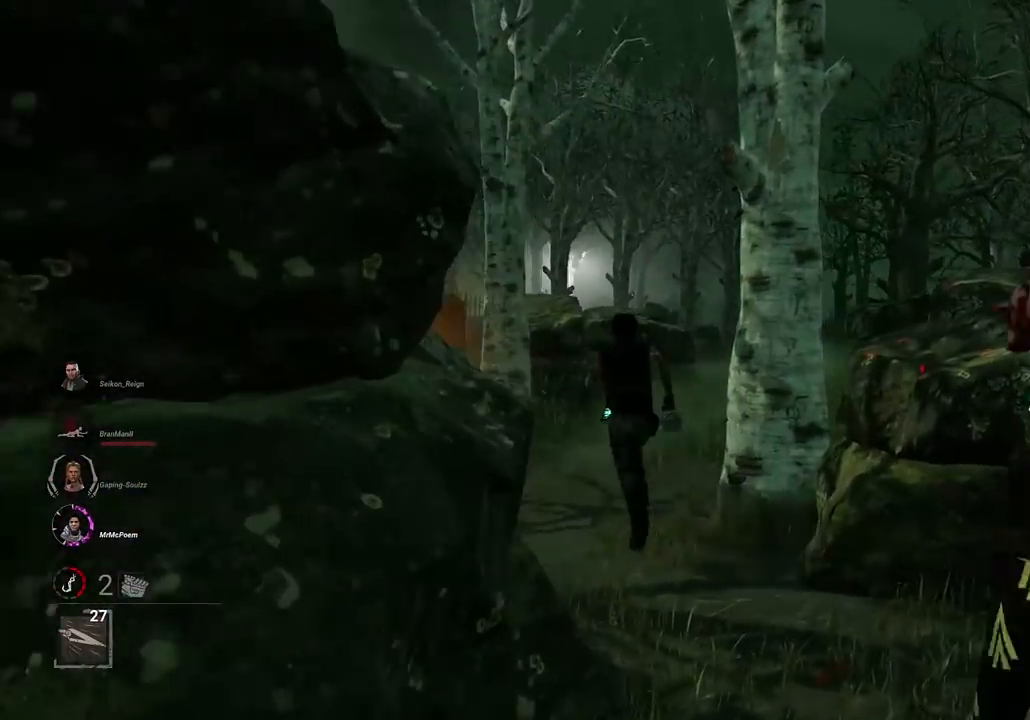
{"keys": ["w"], "mouse": ["right"], "events": [[67, "mouse_left", "down"], [117, "d", "up"], [167, "mouse_left", "up"]]}